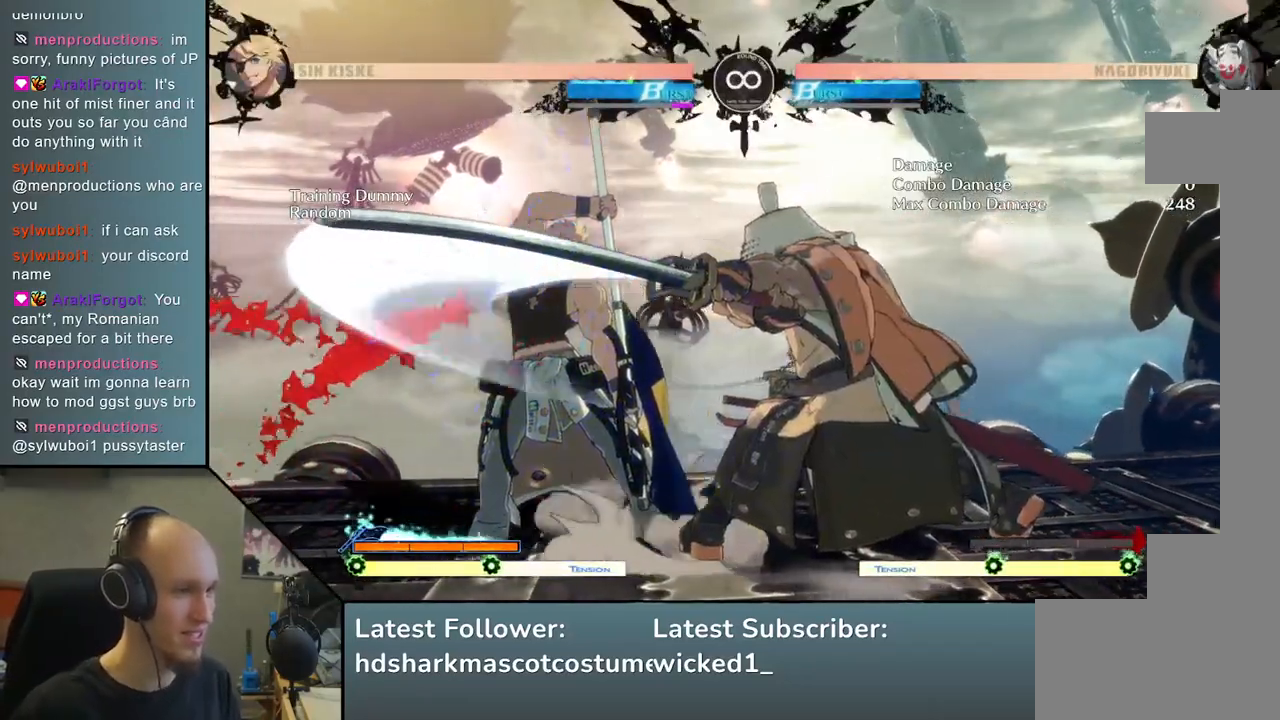
Gameplay with a controller (arcade stick); each line is a JSON object with the inputs held at the frame after it (dt_ms = milliseconds from this image to that frame). "events" lists button and stick changes between this image and that frame as [ms after this image, input, new state], when the widget could be followed in between. Not read: L3 R3.
{"dt_ms": 500, "buttons": [], "left_stick": "left", "events": [[50, "left_stick", "down"], [133, "R1", "down"], [167, "left_stick", "left"], [283, "R1", "up"]]}
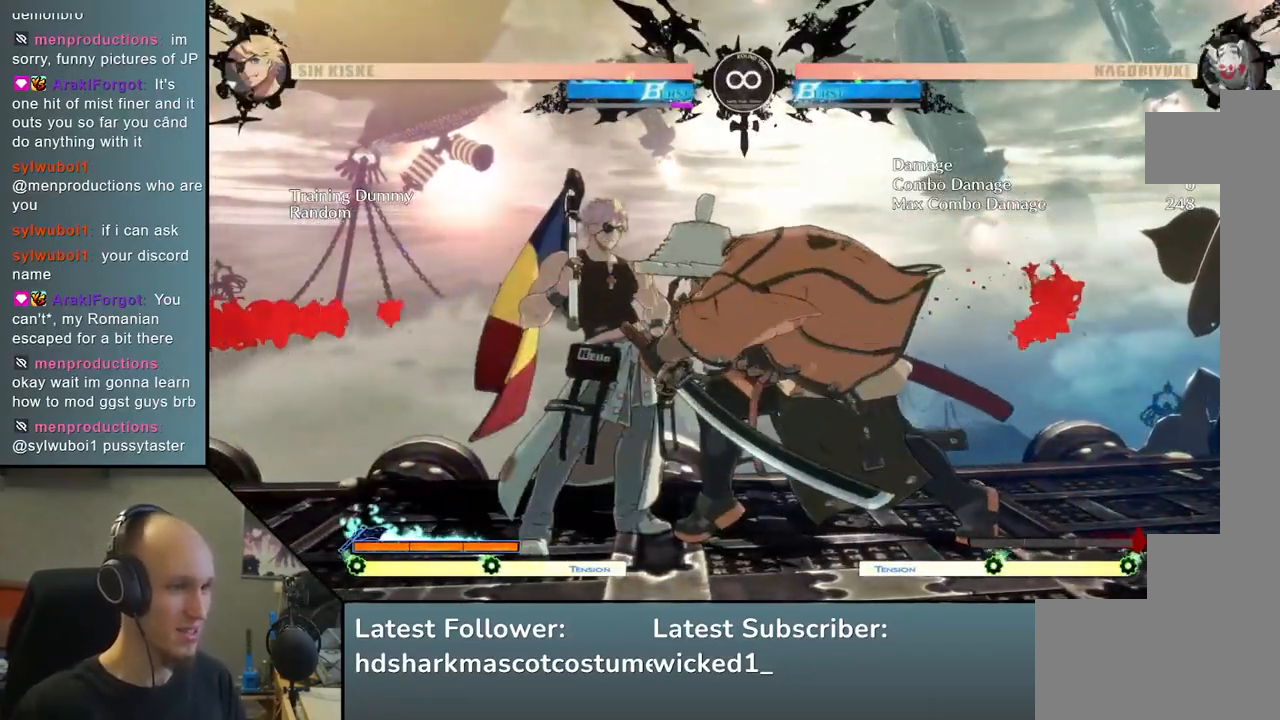
{"dt_ms": 500, "buttons": [], "left_stick": "center", "events": [[100, "left_stick", "center"], [233, "START", "down"], [383, "START", "up"]]}
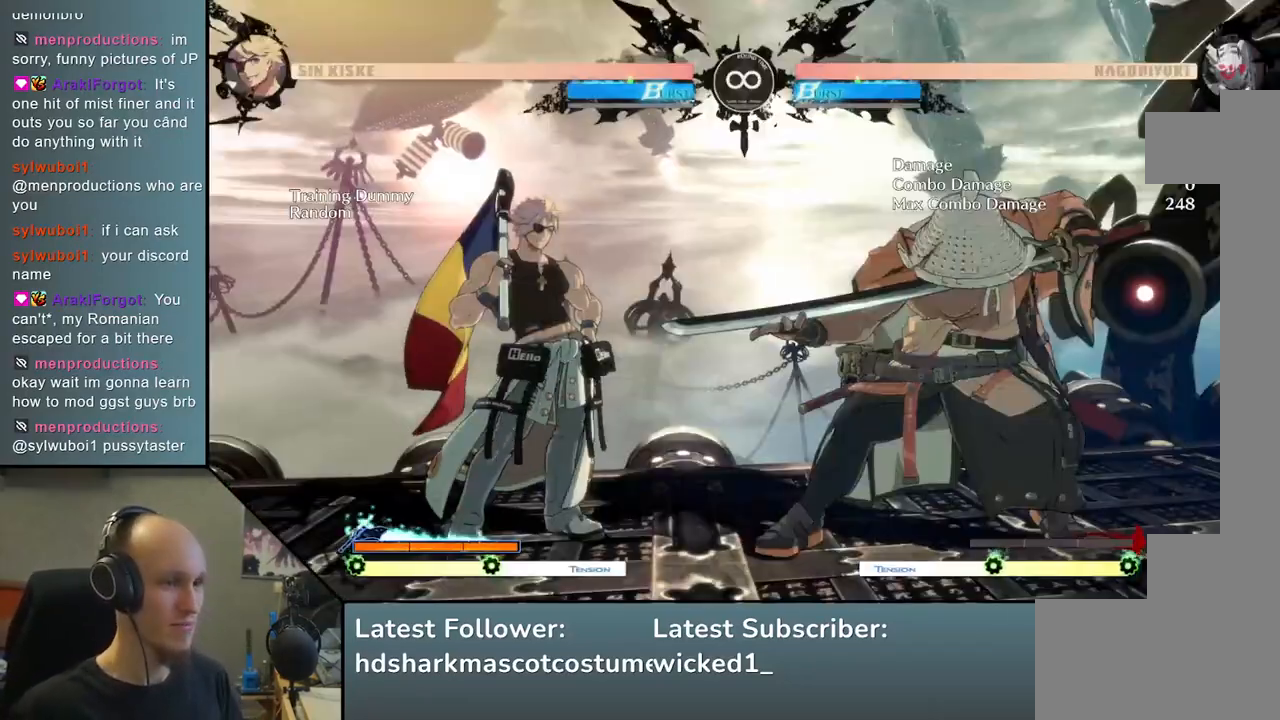
{"dt_ms": 500, "buttons": ["TRIANGLE"], "left_stick": "center", "events": [[50, "TRIANGLE", "down"], [133, "TRIANGLE", "up"], [233, "TRIANGLE", "down"], [317, "TRIANGLE", "up"], [433, "TRIANGLE", "down"]]}
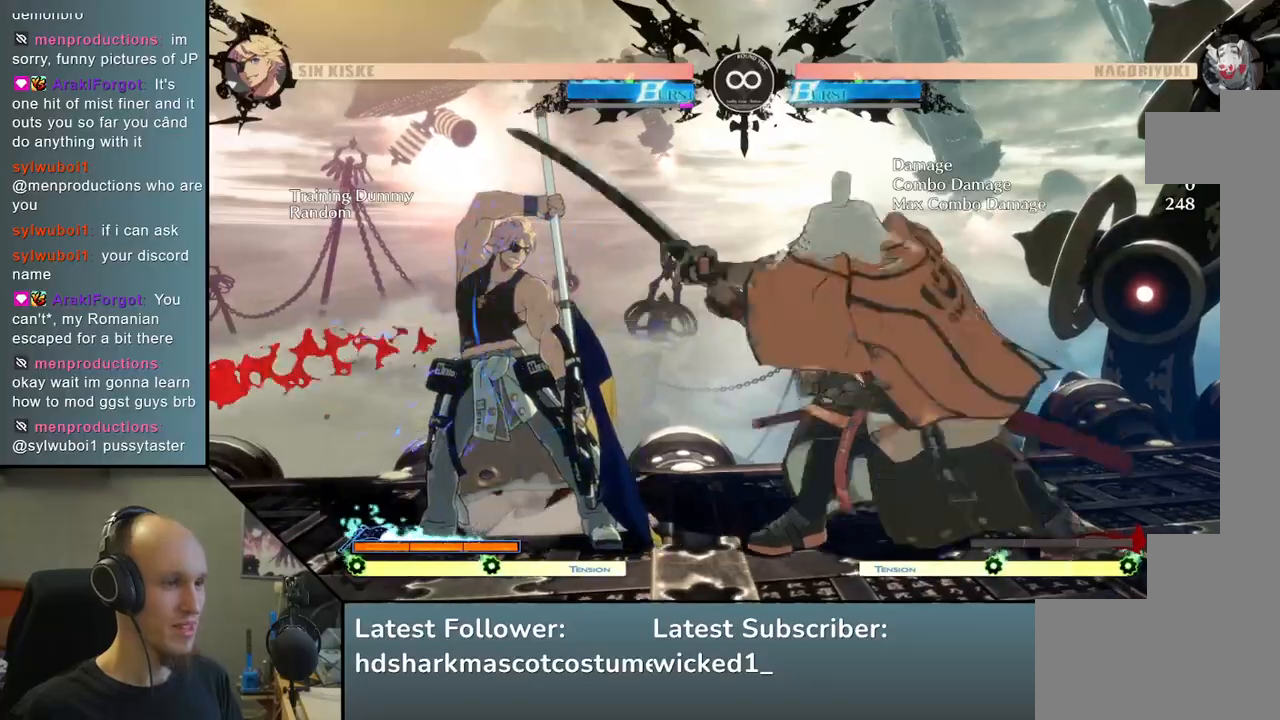
{"dt_ms": 500, "buttons": [], "left_stick": "left", "events": [[33, "TRIANGLE", "up"], [167, "left_stick", "left"], [300, "left_stick", "down"], [417, "left_stick", "left"]]}
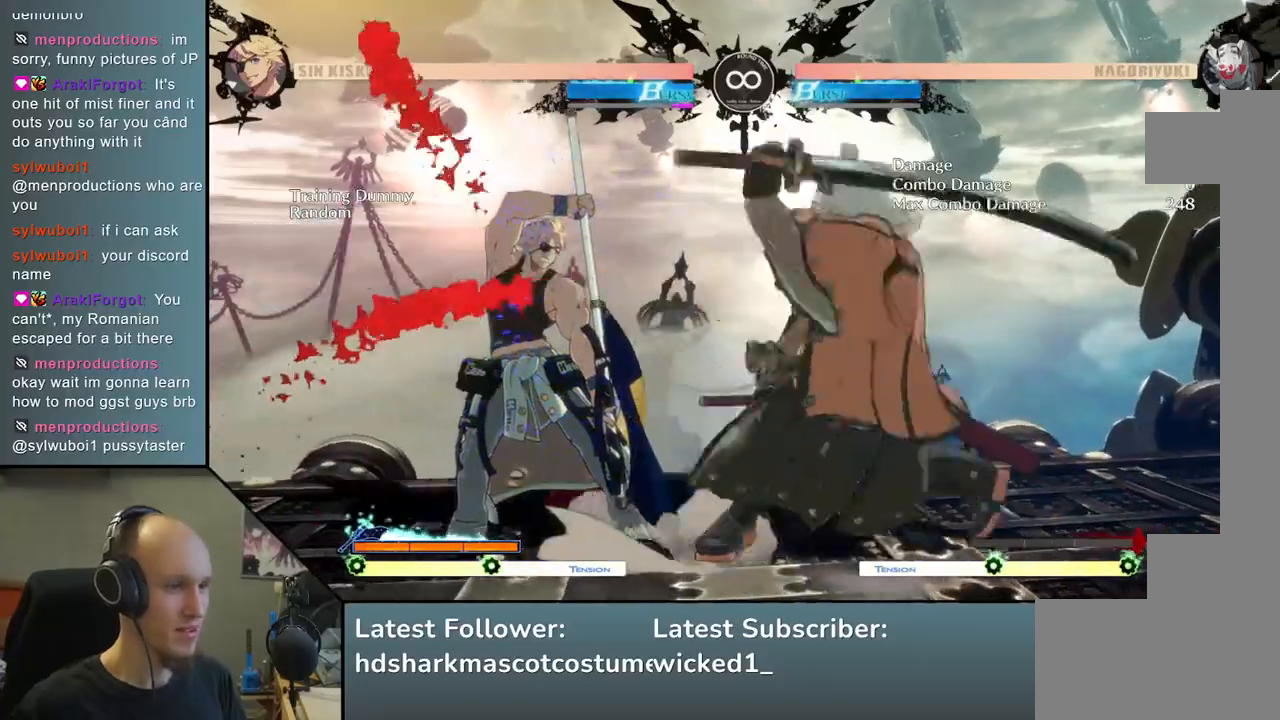
{"dt_ms": 500, "buttons": [], "left_stick": "left", "events": [[17, "left_stick", "down"], [117, "left_stick", "left"], [167, "R1", "down"], [300, "R1", "up"]]}
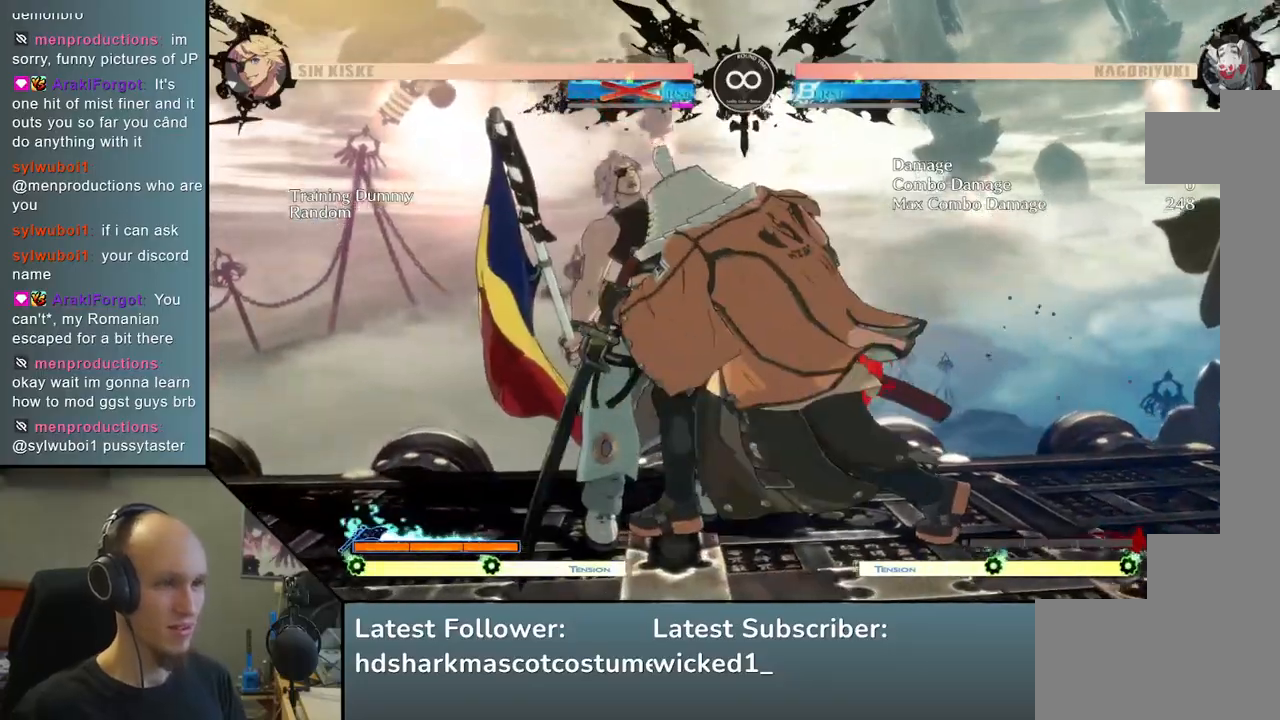
{"dt_ms": 1000, "buttons": [], "left_stick": "center", "events": [[317, "R2", "down"], [350, "SQUARE", "down"], [367, "R1", "down"], [367, "TRIANGLE", "down"], [767, "R1", "up"], [767, "TRIANGLE", "up"], [783, "SQUARE", "up"], [817, "R2", "up"], [917, "left_stick", "center"]]}
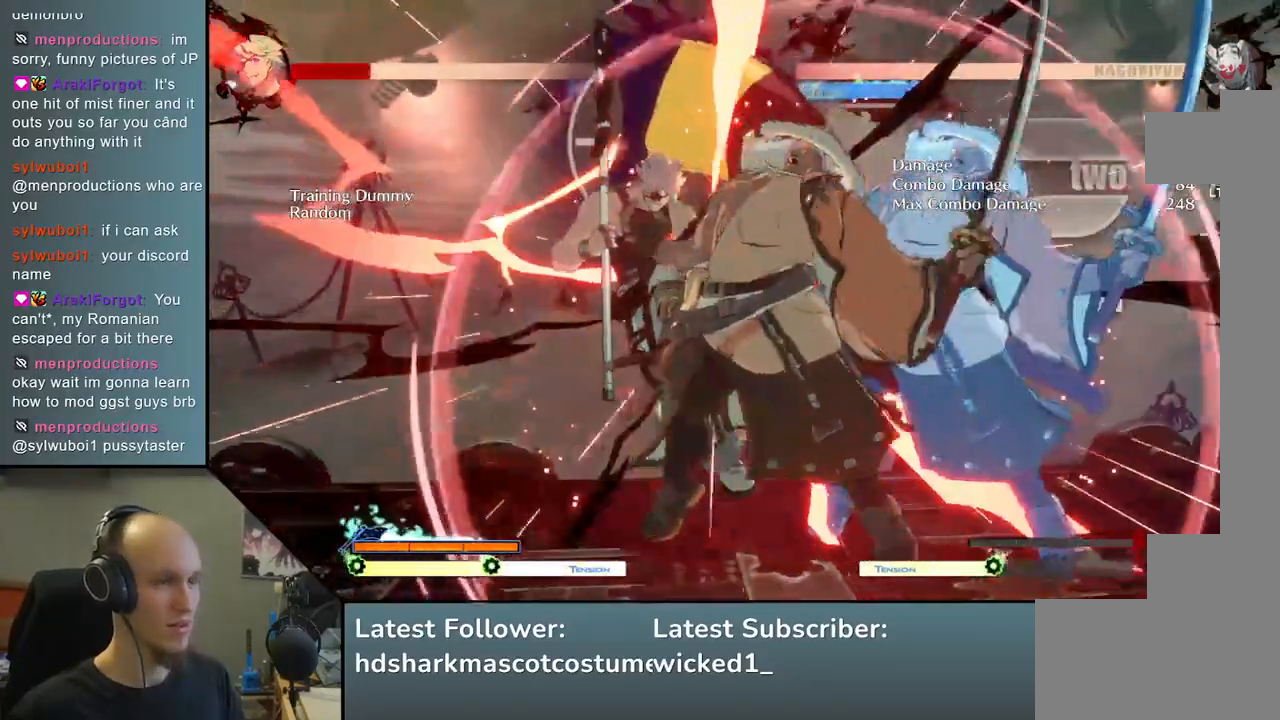
{"dt_ms": 500, "buttons": [], "left_stick": "center", "events": [[50, "left_stick", "down"], [150, "SQUARE", "down"], [333, "SQUARE", "up"], [383, "left_stick", "center"]]}
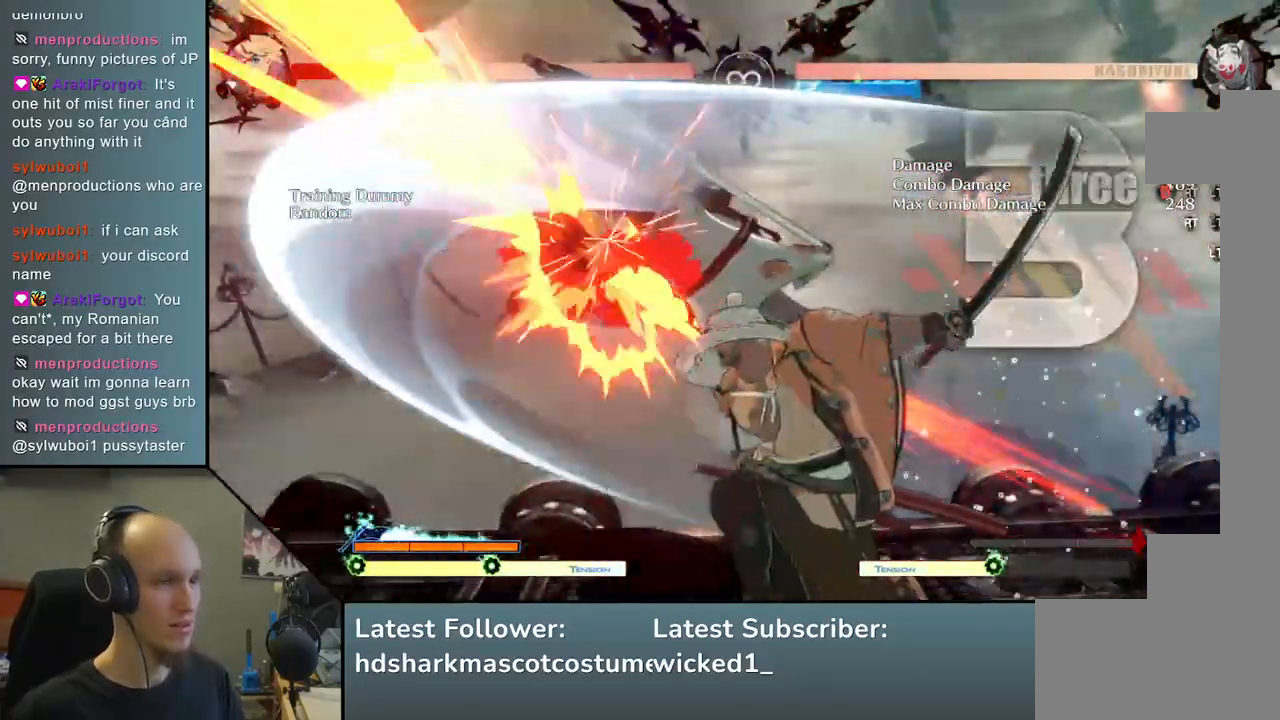
{"dt_ms": 500, "buttons": [], "left_stick": "left", "events": [[33, "left_stick", "right"], [100, "left_stick", "down"], [150, "left_stick", "left"], [233, "TRIANGLE", "down"], [300, "left_stick", "right"], [350, "TRIANGLE", "up"], [400, "left_stick", "down"], [450, "left_stick", "left"]]}
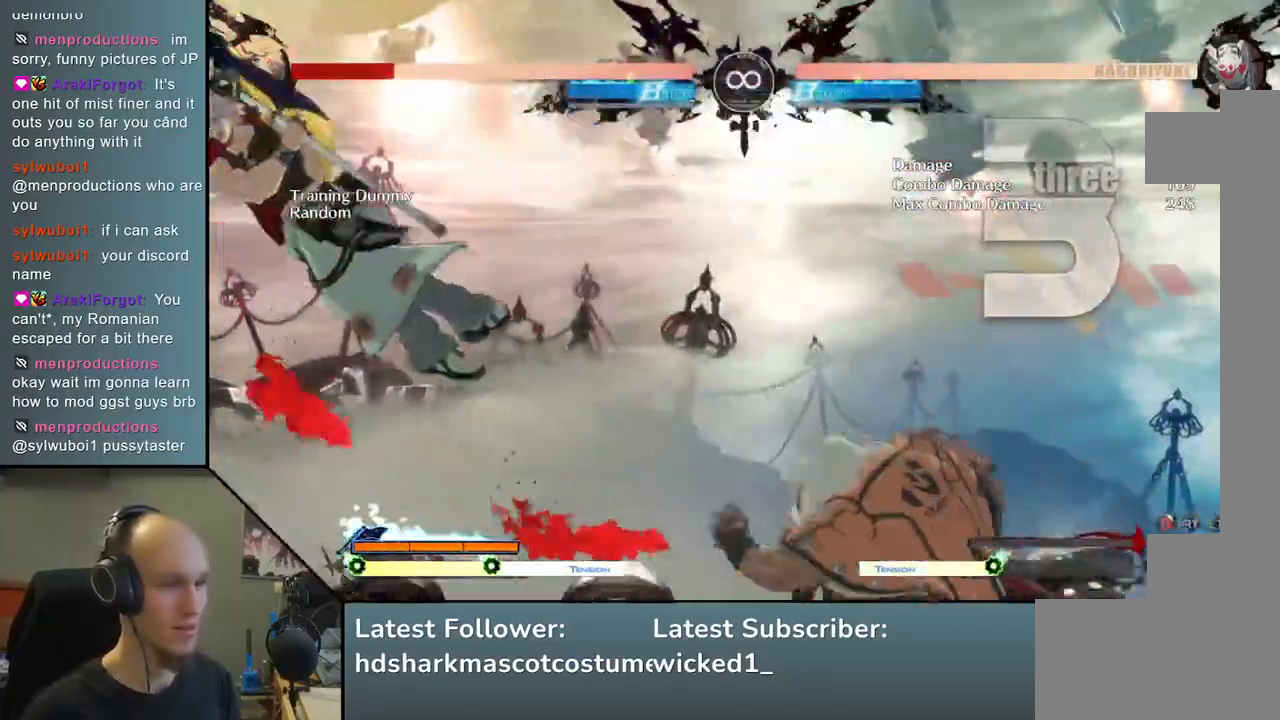
{"dt_ms": 500, "buttons": ["L2"], "left_stick": "center", "events": [[33, "L2", "down"], [83, "left_stick", "center"], [117, "L2", "up"], [200, "L2", "down"], [267, "L2", "up"], [350, "L2", "down"], [400, "L2", "up"], [483, "L2", "down"]]}
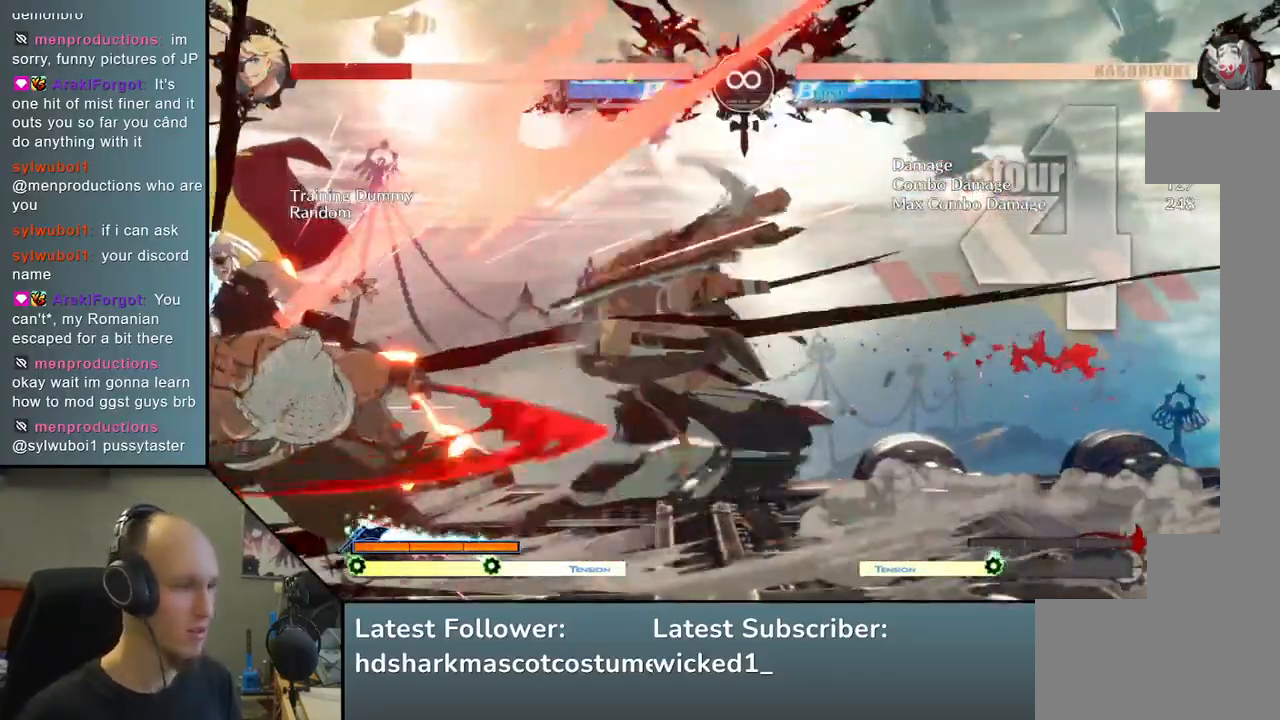
{"dt_ms": 500, "buttons": [], "left_stick": "center", "events": [[50, "L2", "up"], [117, "left_stick", "left"], [200, "left_stick", "down"], [250, "SQUARE", "down"], [300, "left_stick", "right"], [450, "SQUARE", "up"], [483, "left_stick", "center"]]}
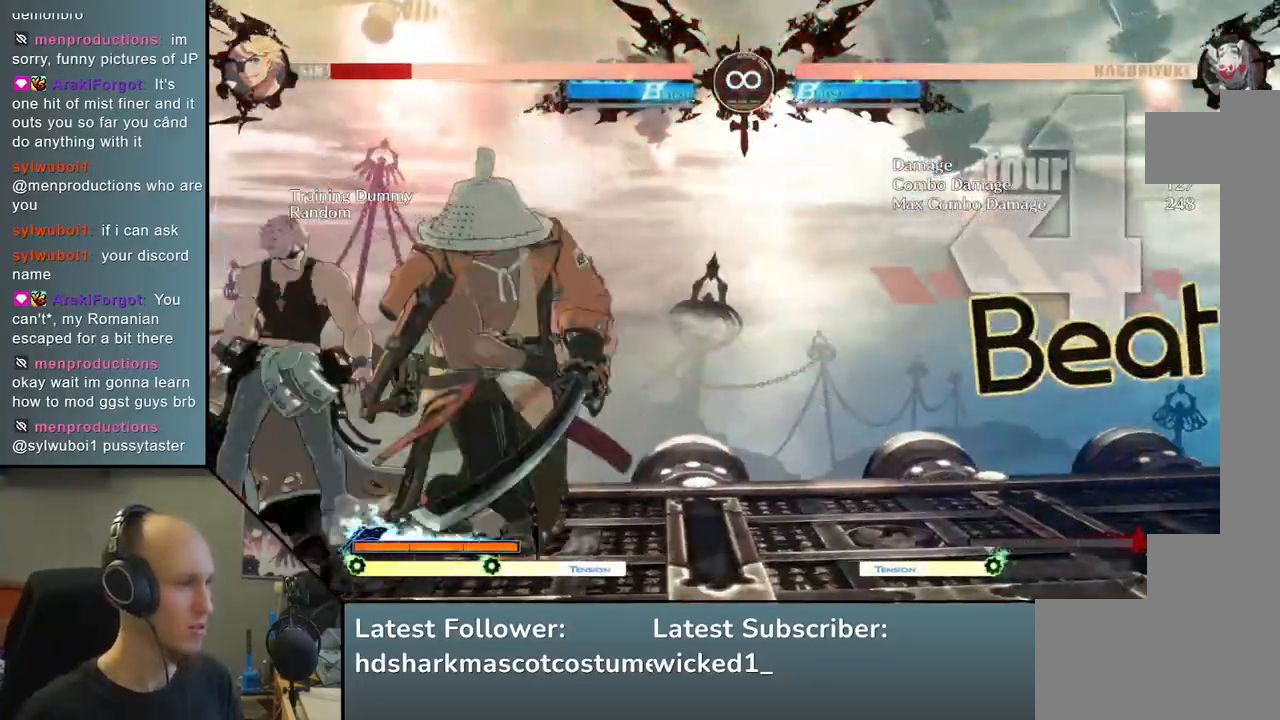
{"dt_ms": 500, "buttons": [], "left_stick": "center", "events": [[183, "START", "down"], [300, "START", "up"], [383, "TRIANGLE", "down"], [483, "TRIANGLE", "up"]]}
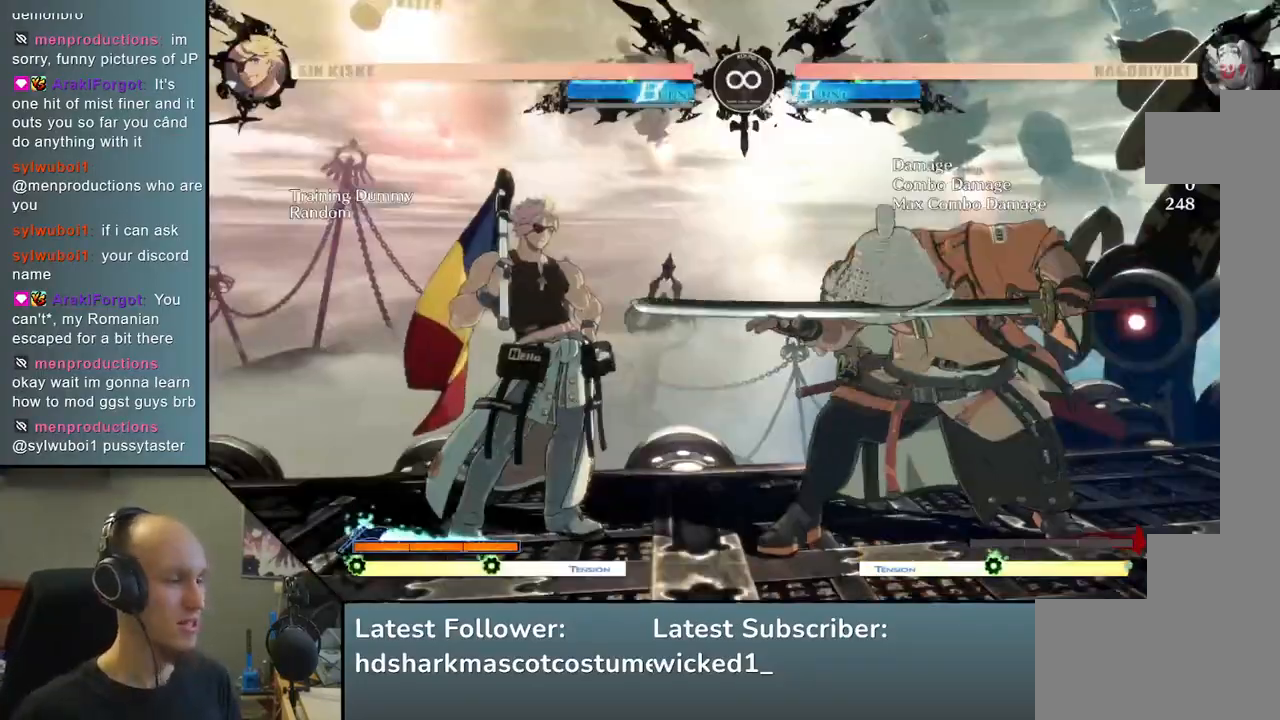
{"dt_ms": 500, "buttons": [], "left_stick": "left", "events": [[100, "TRIANGLE", "down"], [183, "TRIANGLE", "up"], [283, "TRIANGLE", "down"], [383, "TRIANGLE", "up"], [500, "left_stick", "left"]]}
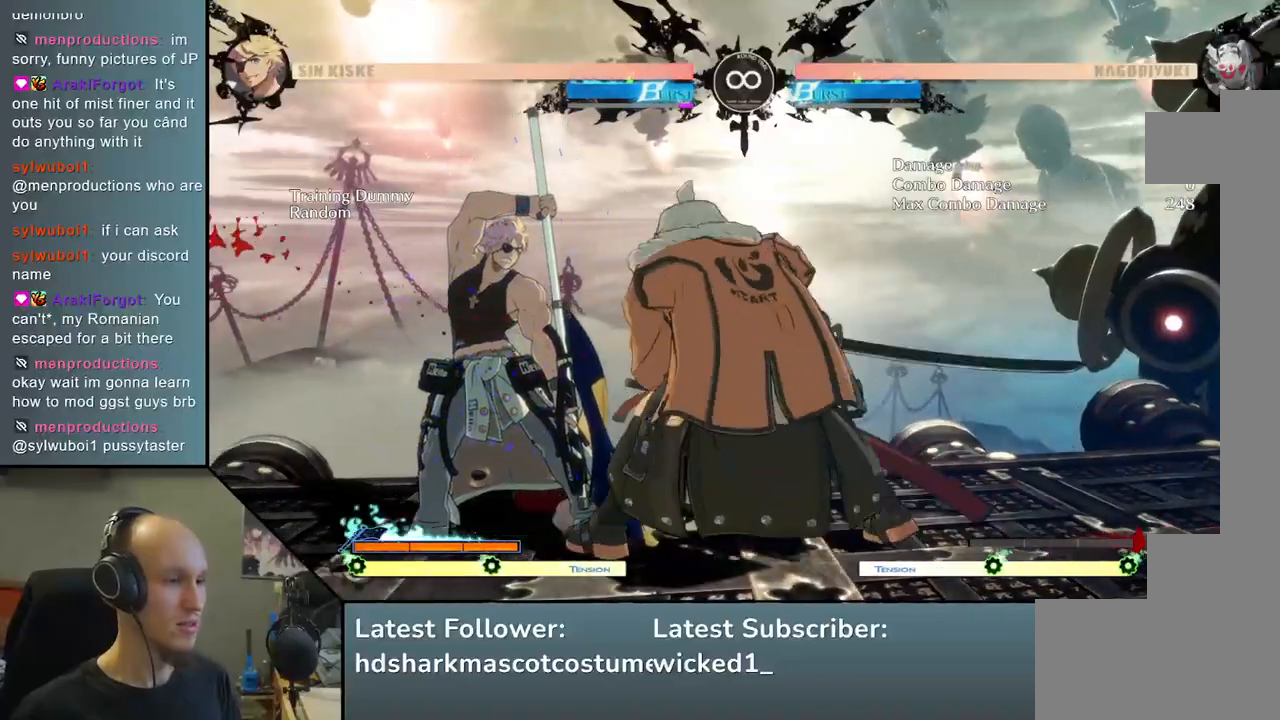
{"dt_ms": 500, "buttons": ["R1"], "left_stick": "left", "events": [[133, "left_stick", "down"], [250, "left_stick", "left"], [350, "left_stick", "down"], [450, "R1", "down"], [467, "left_stick", "left"]]}
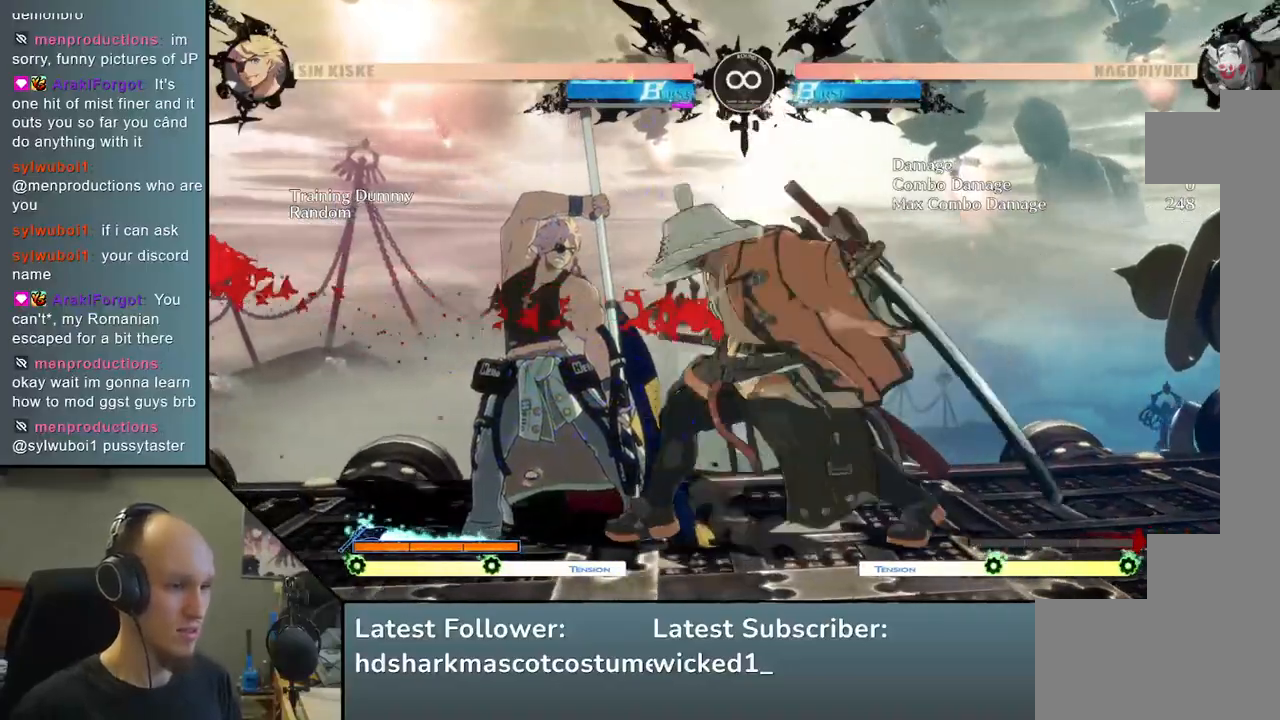
{"dt_ms": 500, "buttons": [], "left_stick": "center", "events": [[67, "R1", "up"], [450, "left_stick", "center"]]}
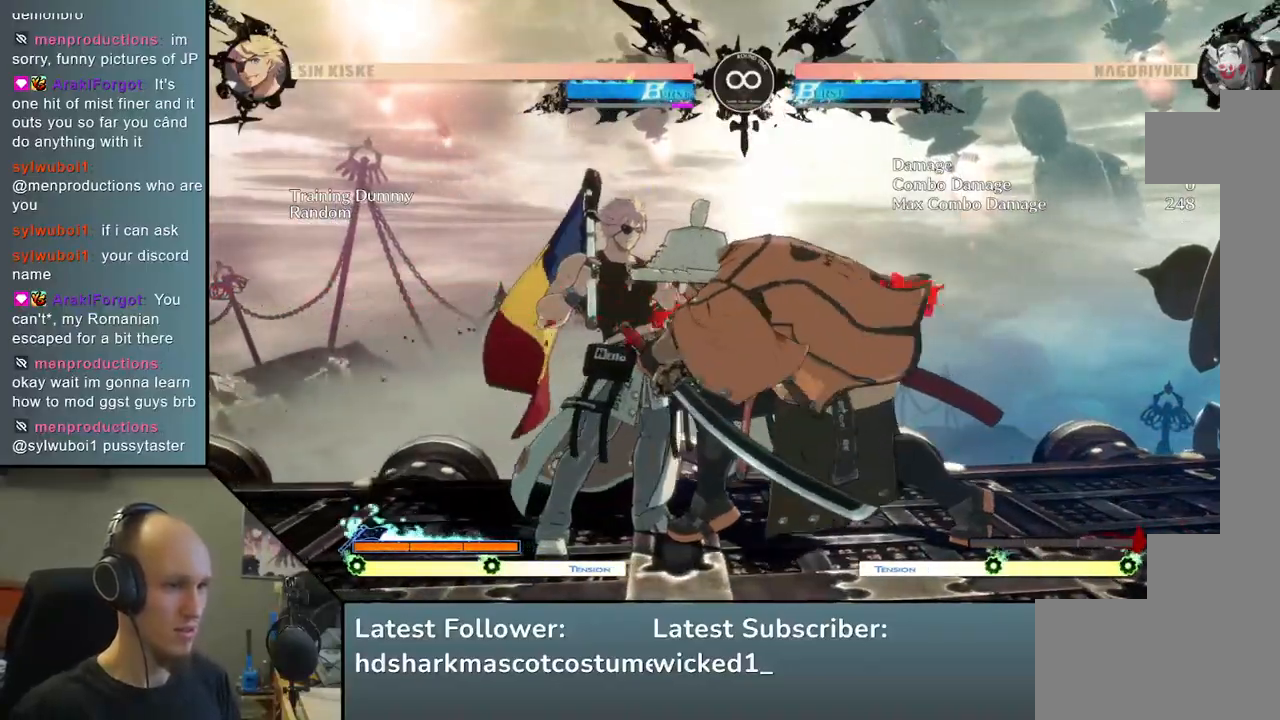
{"dt_ms": 500, "buttons": [], "left_stick": "center", "events": [[67, "START", "down"], [183, "START", "up"], [317, "TRIANGLE", "down"], [417, "TRIANGLE", "up"]]}
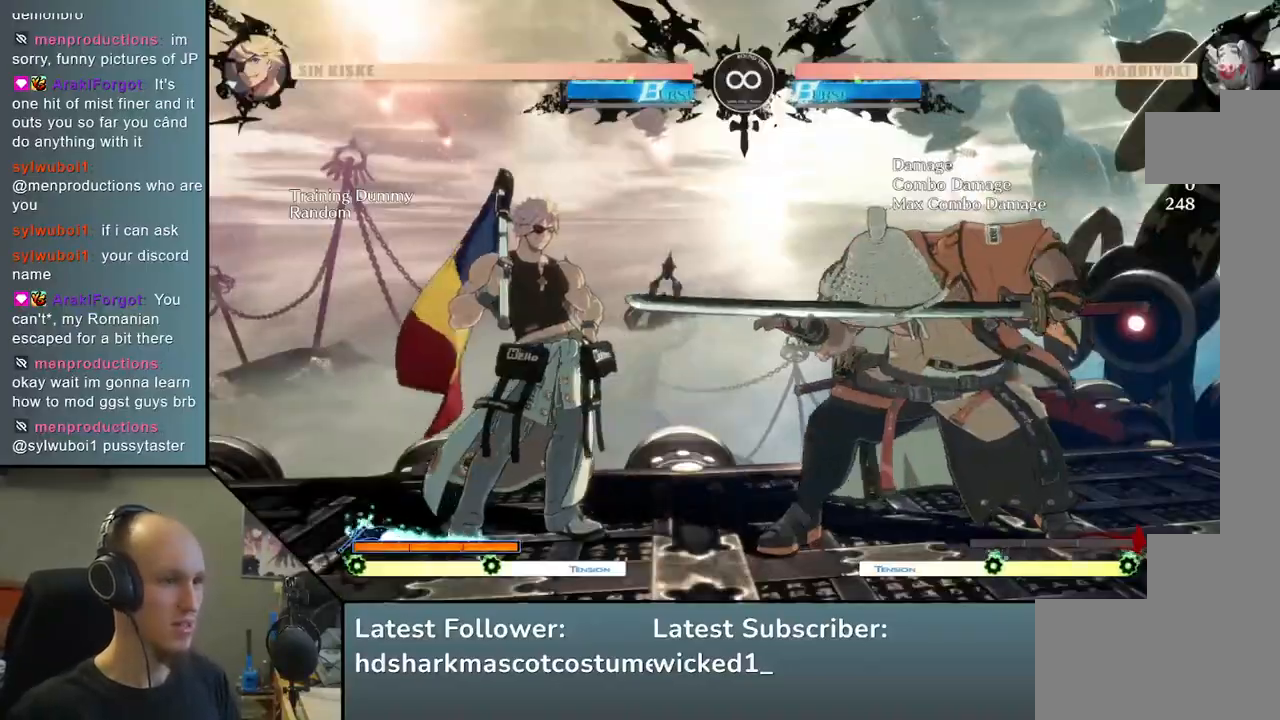
{"dt_ms": 500, "buttons": [], "left_stick": "left", "events": [[33, "TRIANGLE", "down"], [117, "TRIANGLE", "up"], [250, "TRIANGLE", "down"], [350, "TRIANGLE", "up"], [467, "left_stick", "left"]]}
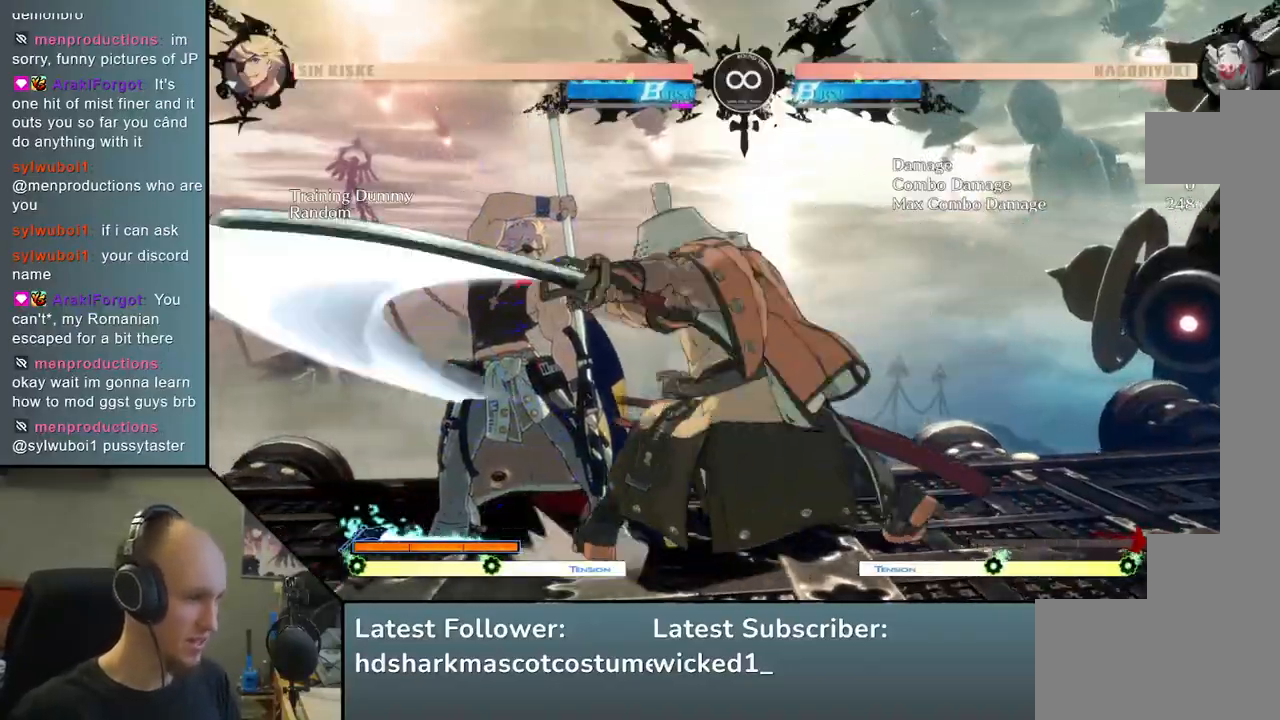
{"dt_ms": 500, "buttons": ["R1"], "left_stick": "left", "events": [[167, "left_stick", "down"], [283, "left_stick", "left"], [383, "left_stick", "down"], [467, "R1", "down"], [467, "left_stick", "left"]]}
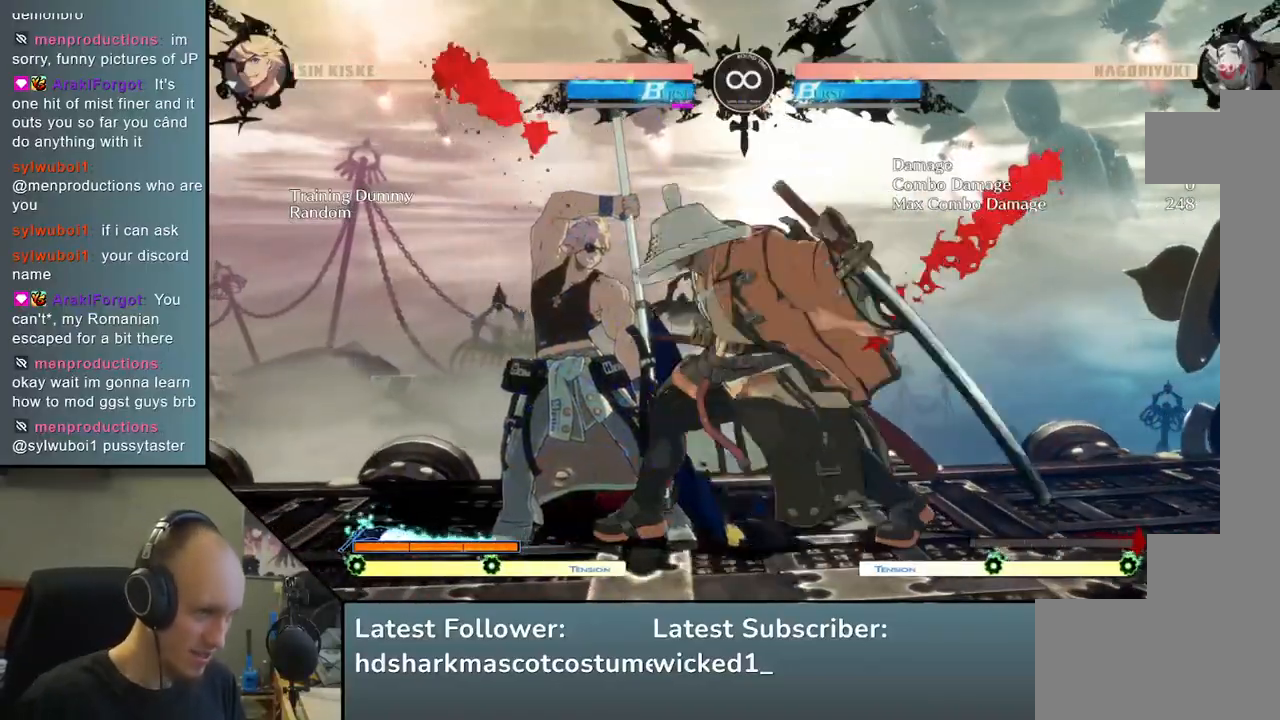
{"dt_ms": 500, "buttons": [], "left_stick": "left", "events": [[83, "R1", "up"]]}
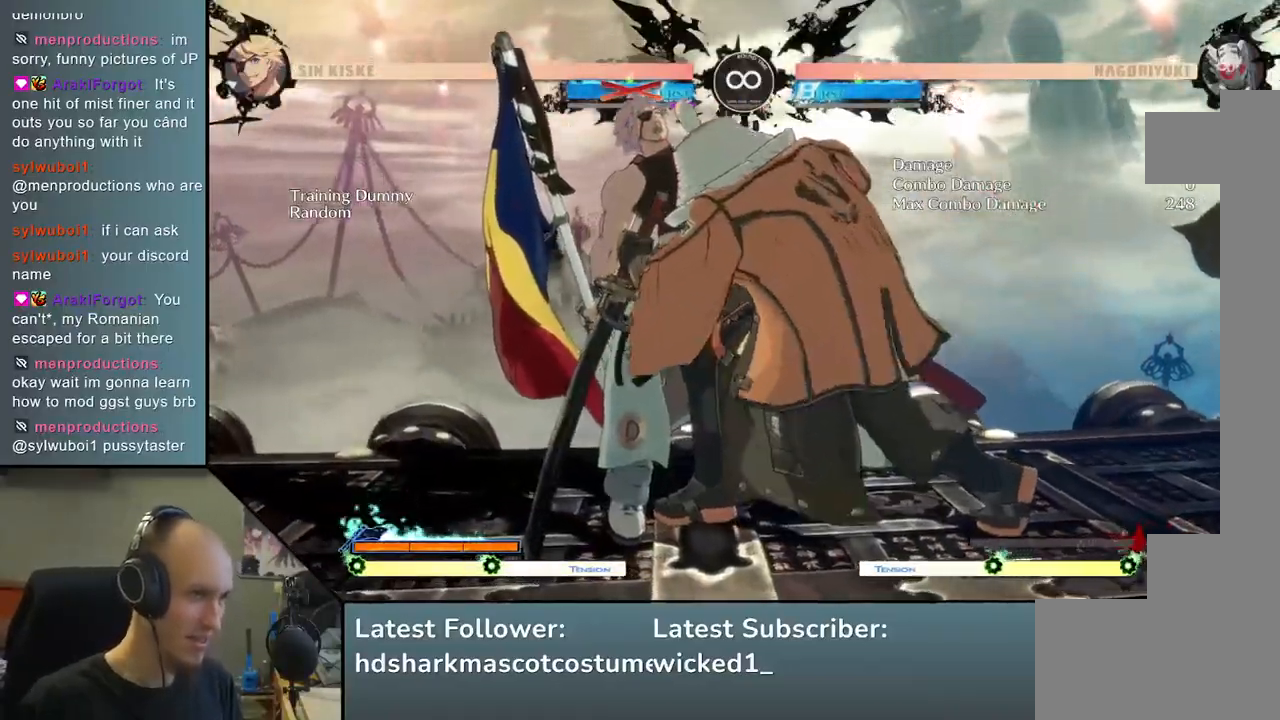
{"dt_ms": 1000, "buttons": ["SQUARE"], "left_stick": "down", "events": [[133, "R2", "down"], [167, "SQUARE", "down"], [167, "TRIANGLE", "down"], [217, "R1", "down"], [517, "TRIANGLE", "up"], [533, "R1", "up"], [533, "SQUARE", "up"], [583, "R2", "up"], [767, "left_stick", "center"], [883, "left_stick", "down"], [967, "SQUARE", "down"]]}
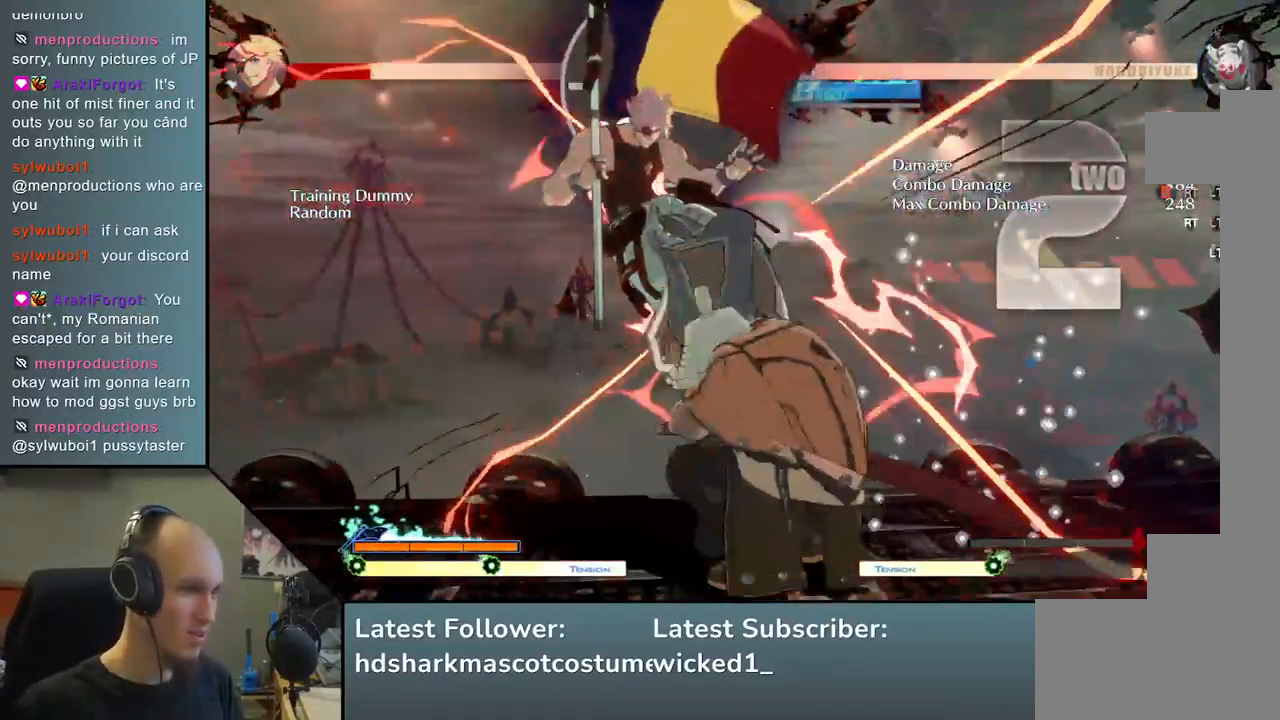
{"dt_ms": 500, "buttons": [], "left_stick": "left", "events": [[150, "SQUARE", "up"], [217, "left_stick", "center"], [350, "left_stick", "right"], [400, "left_stick", "down"], [467, "left_stick", "left"]]}
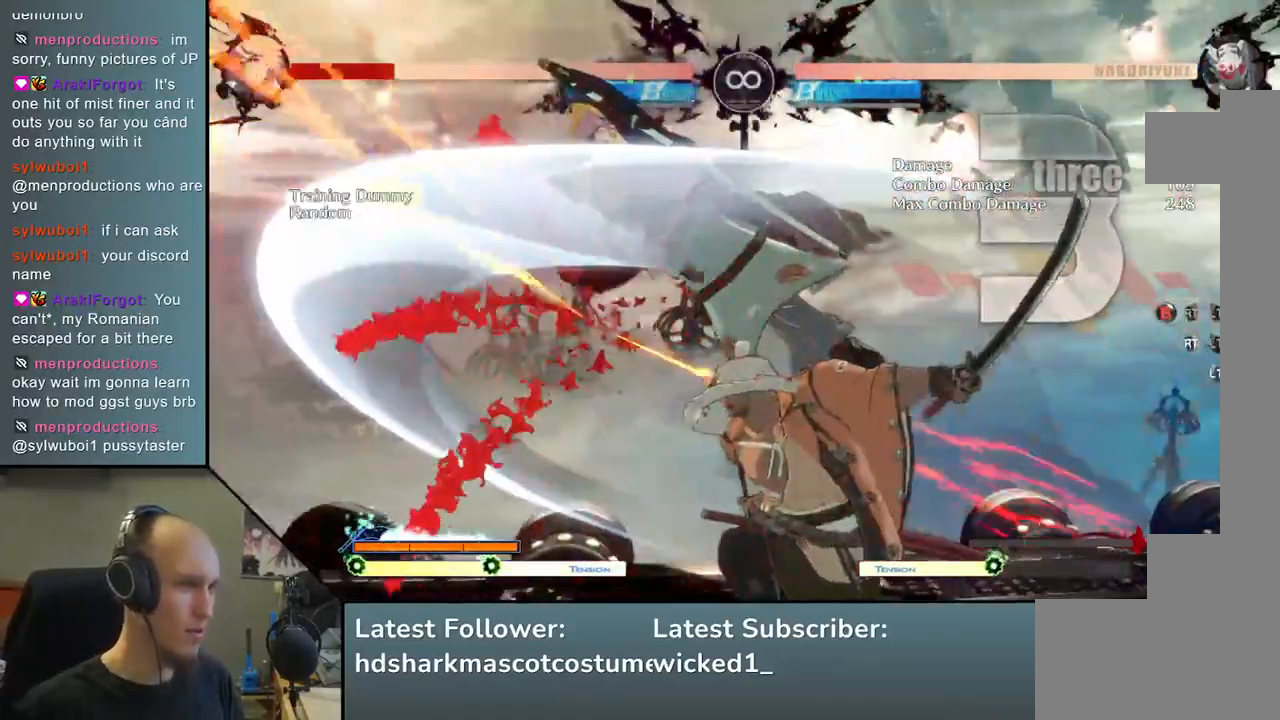
{"dt_ms": 500, "buttons": ["L2"], "left_stick": "center", "events": [[33, "TRIANGLE", "down"], [100, "left_stick", "down"], [150, "TRIANGLE", "up"], [250, "left_stick", "left"], [300, "L2", "down"], [333, "left_stick", "center"], [383, "L2", "up"], [483, "L2", "down"]]}
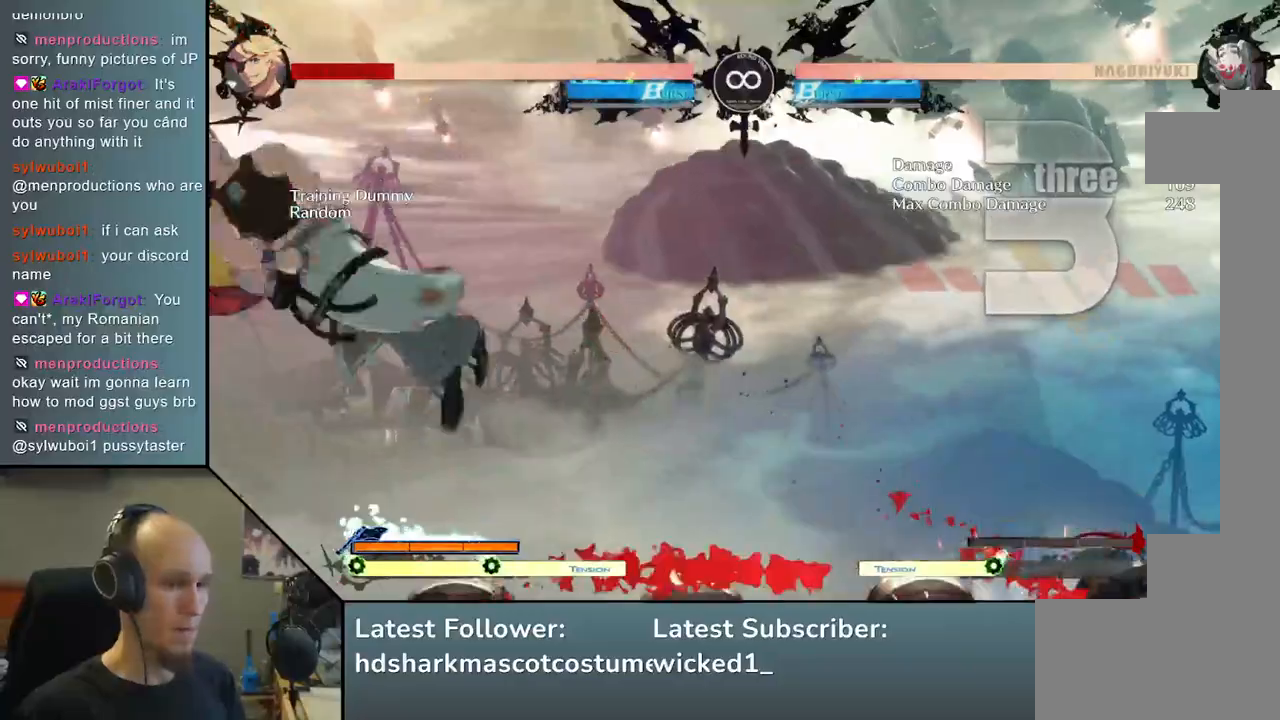
{"dt_ms": 500, "buttons": [], "left_stick": "center", "events": [[17, "L2", "up"], [100, "L2", "down"], [150, "L2", "up"], [233, "L2", "down"], [267, "L2", "up"], [350, "L2", "down"], [400, "L2", "up"]]}
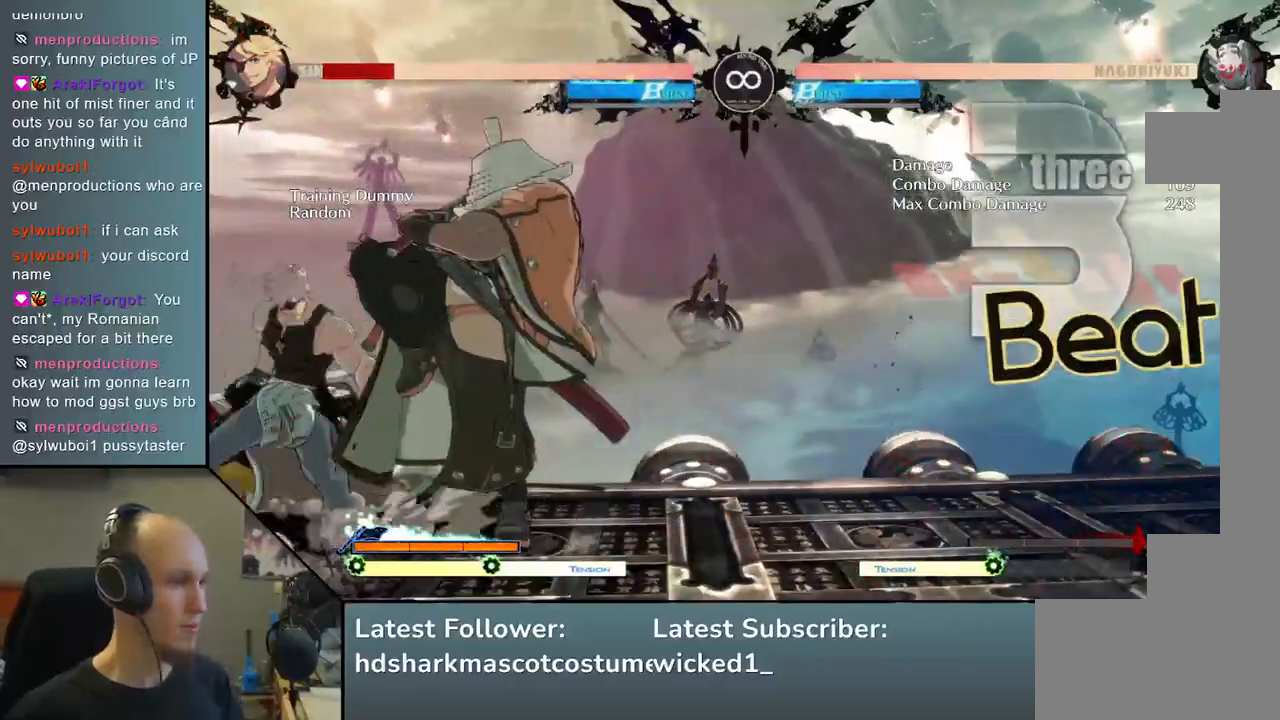
{"dt_ms": 500, "buttons": [], "left_stick": "center", "events": [[50, "START", "down"], [250, "START", "up"], [350, "TRIANGLE", "down"], [450, "TRIANGLE", "up"]]}
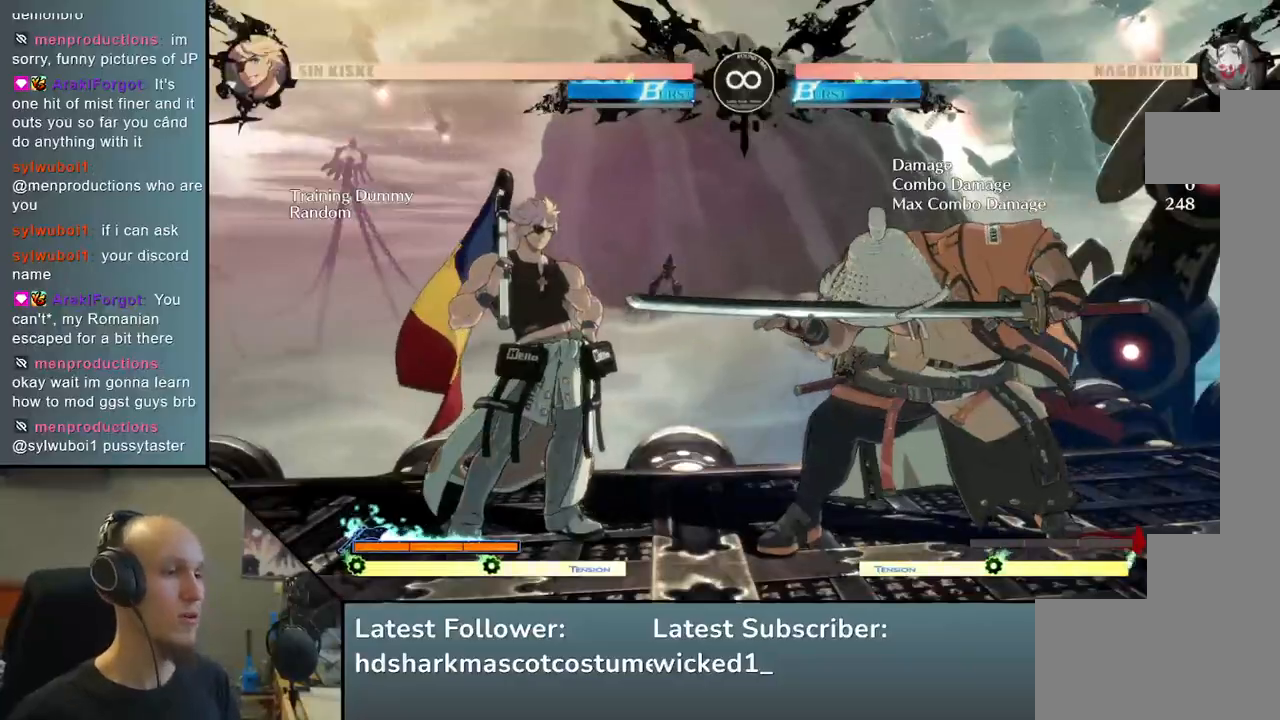
{"dt_ms": 500, "buttons": [], "left_stick": "left", "events": [[67, "TRIANGLE", "down"], [150, "TRIANGLE", "up"], [267, "TRIANGLE", "down"], [383, "TRIANGLE", "up"], [467, "left_stick", "left"]]}
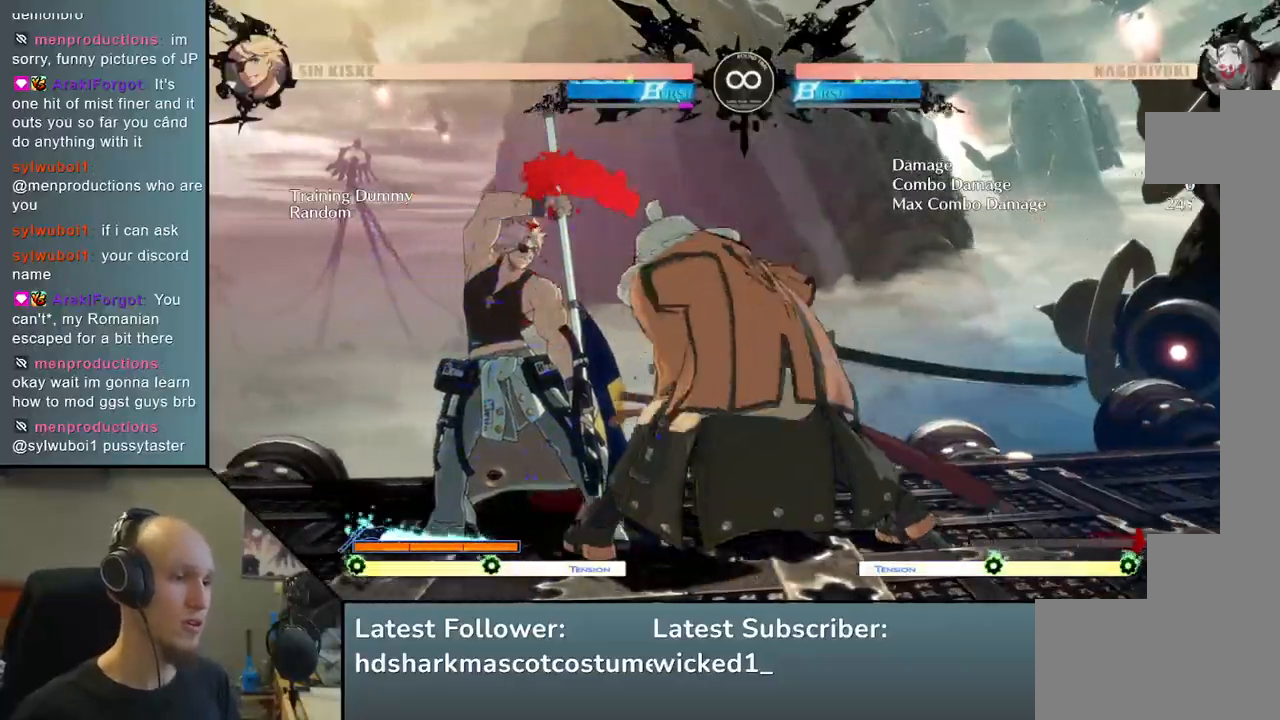
{"dt_ms": 500, "buttons": ["R1"], "left_stick": "left", "events": [[150, "left_stick", "down"], [267, "left_stick", "left"], [367, "left_stick", "down"], [450, "R1", "down"], [467, "left_stick", "left"]]}
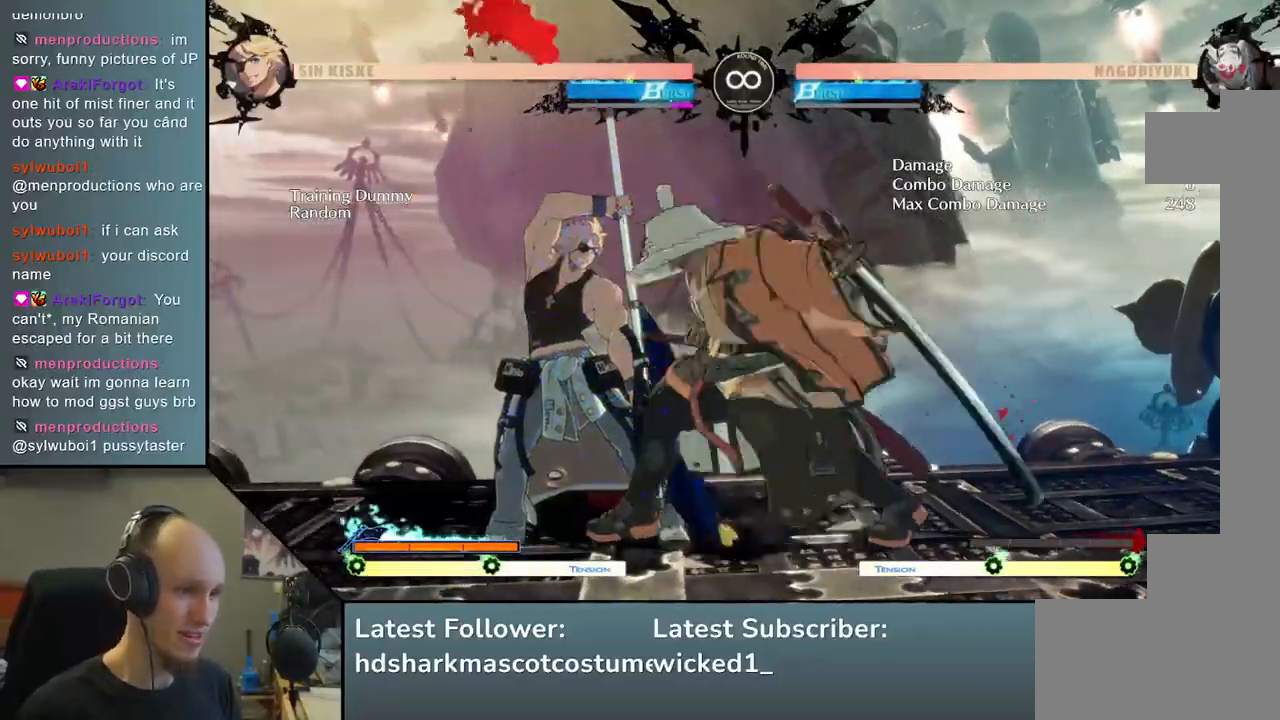
{"dt_ms": 500, "buttons": [], "left_stick": "left", "events": [[83, "R1", "up"]]}
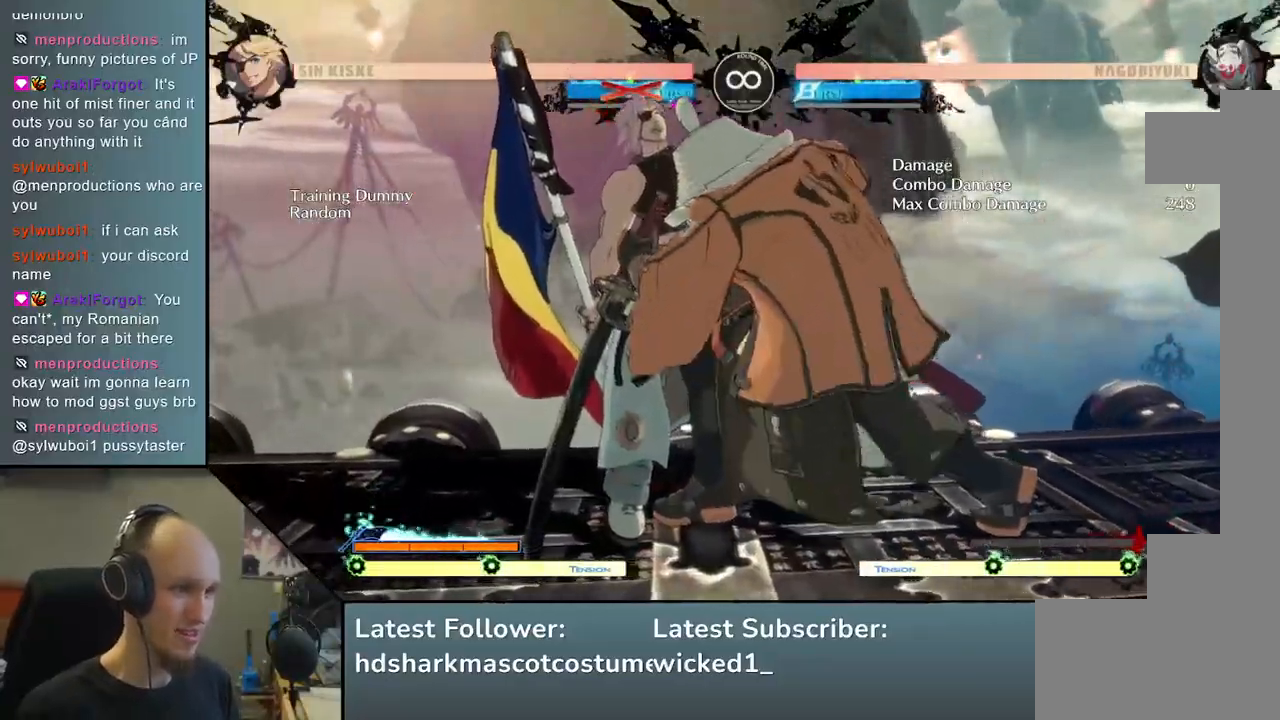
{"dt_ms": 500, "buttons": [], "left_stick": "left", "events": [[200, "R2", "down"], [217, "SQUARE", "down"], [233, "R1", "down"], [233, "TRIANGLE", "down"], [467, "TRIANGLE", "up"], [483, "R1", "up"], [483, "SQUARE", "up"], [500, "R2", "up"]]}